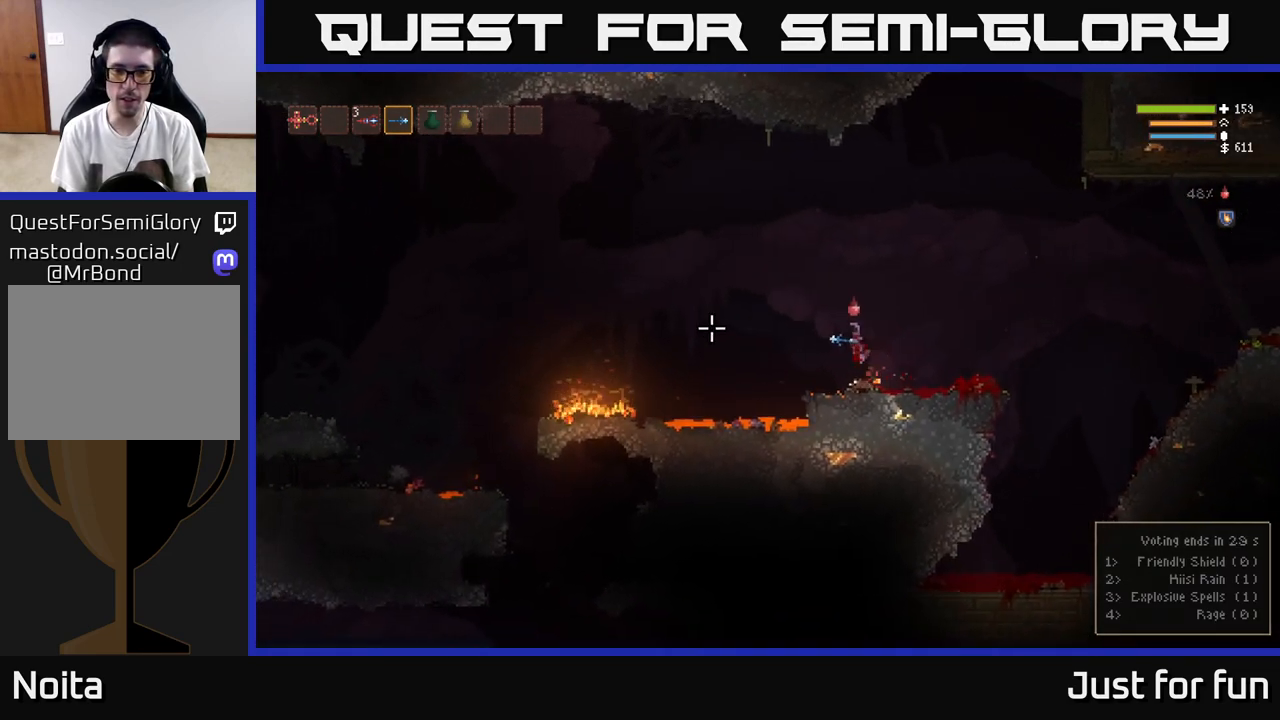
Gameplay with a controller (Xbox layout); each line is a JSON object with the inputs held at the frame after it. "events" lists button and stick changes between this image and that frame as [ms after this image, input, new state], when the widget could be followed in between.
{"buttons": ["L2"], "left_stick": "left", "right_stick": "left", "events": [[417, "L2", "down"]]}
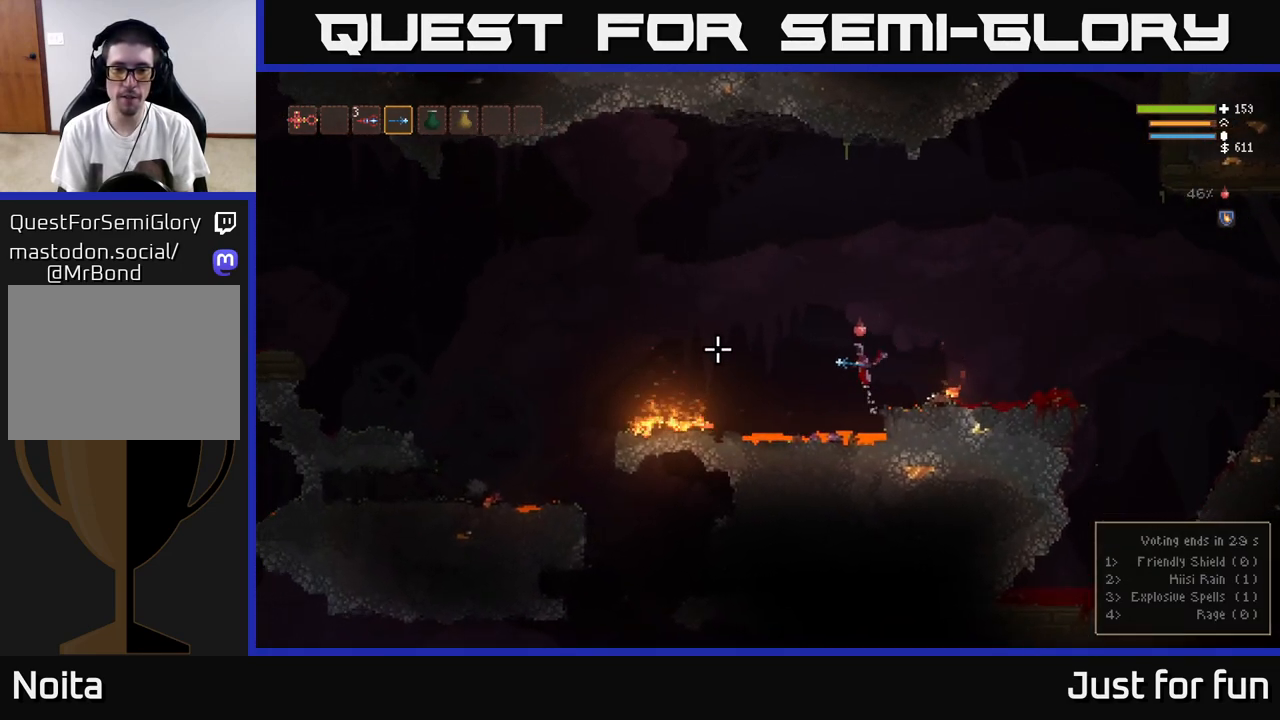
{"buttons": [], "left_stick": "left", "right_stick": "left", "events": [[33, "L2", "up"], [150, "L2", "down"], [233, "L2", "up"], [383, "L2", "down"], [483, "L2", "up"]]}
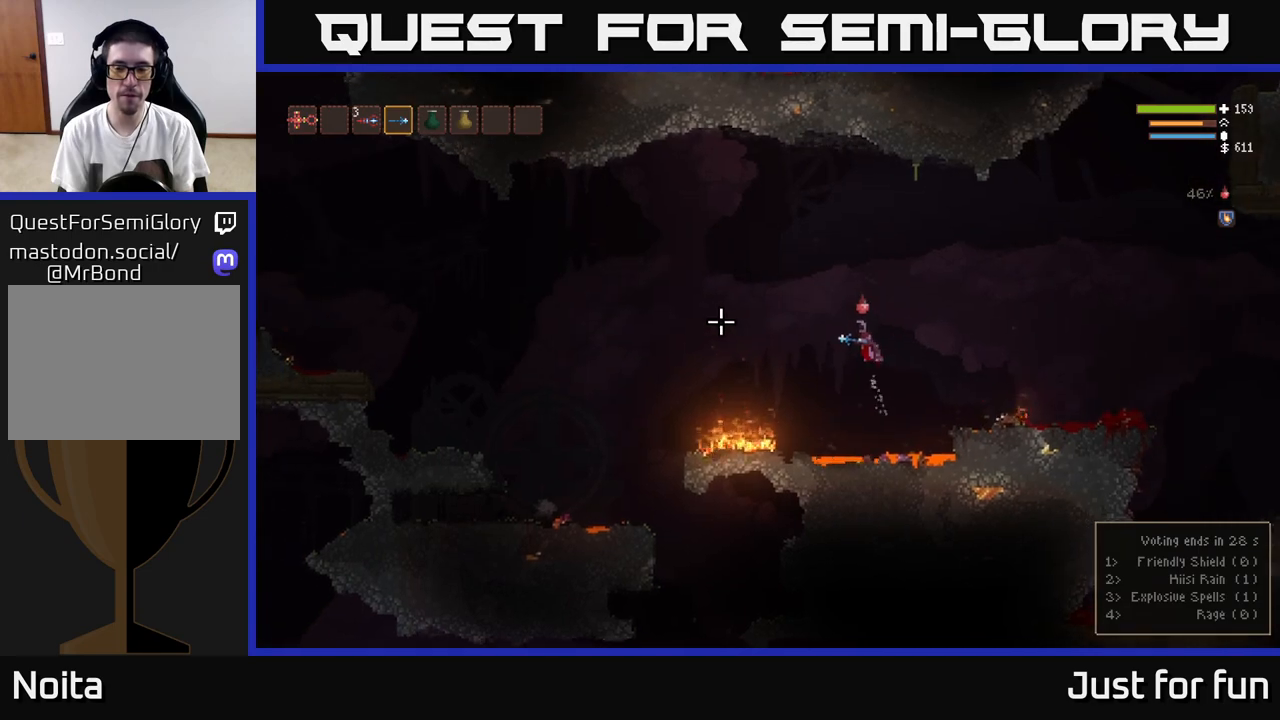
{"buttons": [], "left_stick": "left", "right_stick": "left", "events": [[117, "L2", "down"], [217, "L2", "up"]]}
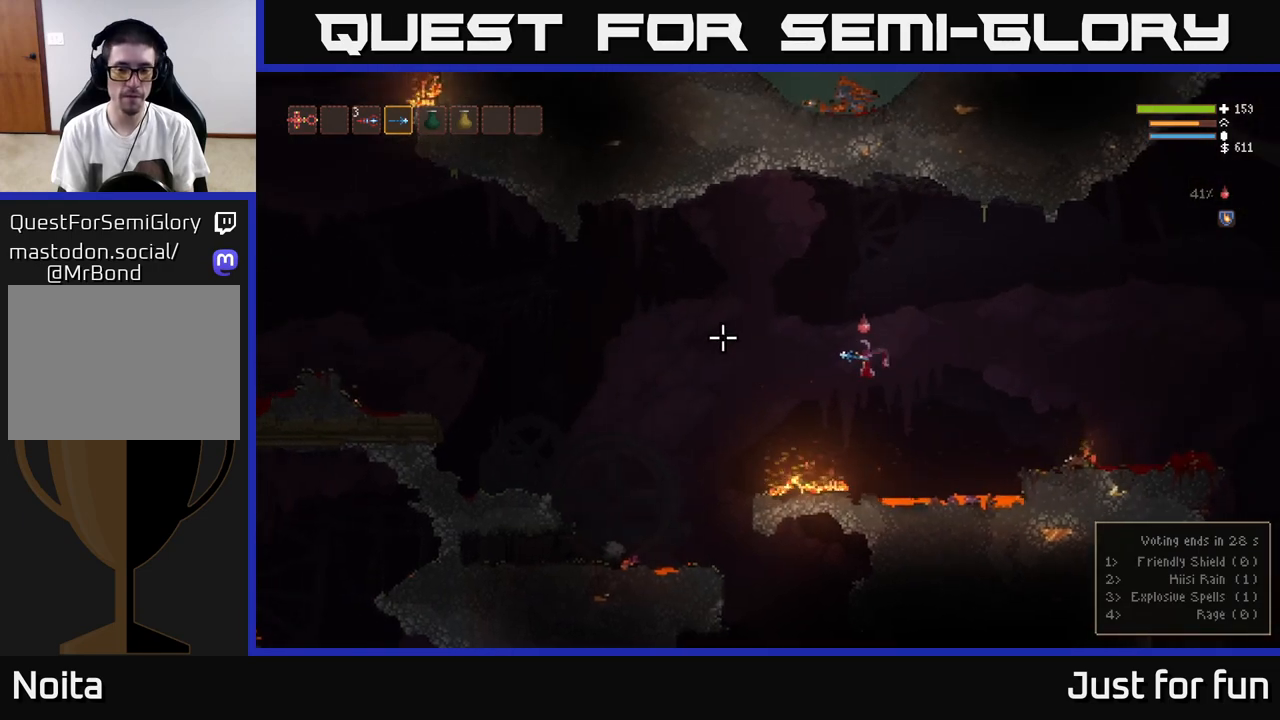
{"buttons": [], "left_stick": "left", "right_stick": "left", "events": [[17, "L2", "down"], [133, "L2", "up"]]}
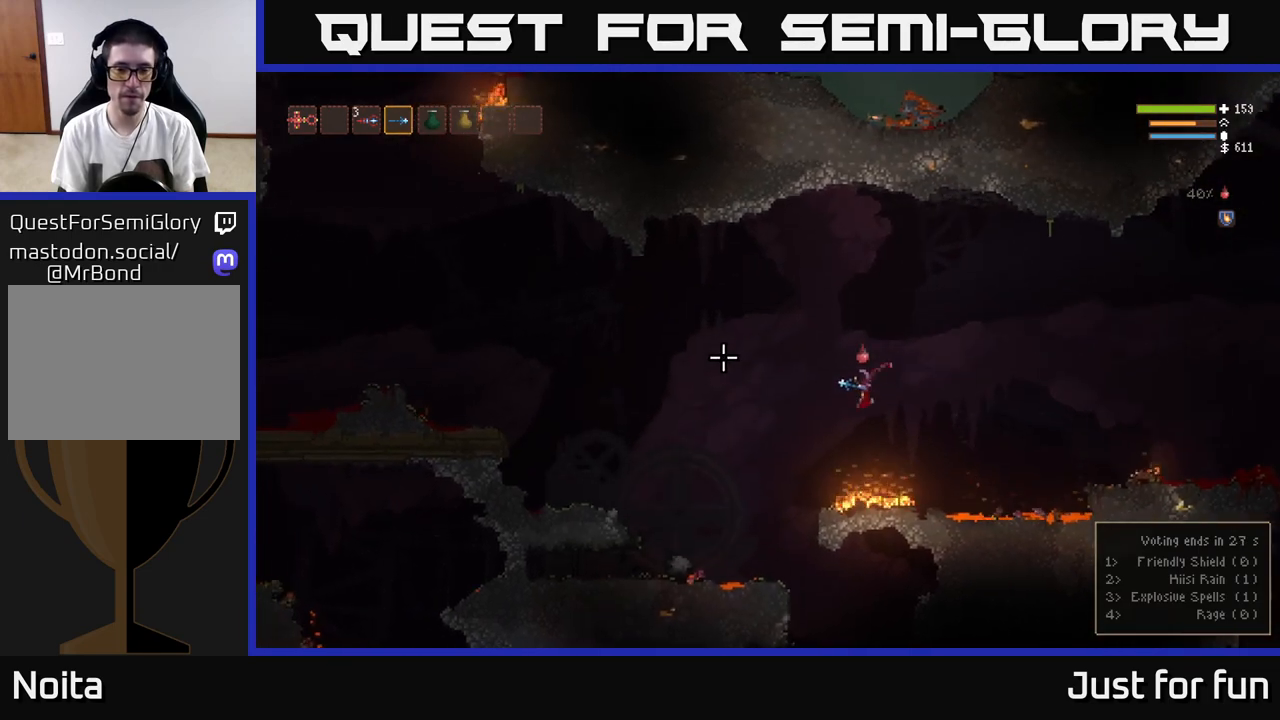
{"buttons": ["L2"], "left_stick": "left", "right_stick": "left", "events": [[383, "L2", "down"]]}
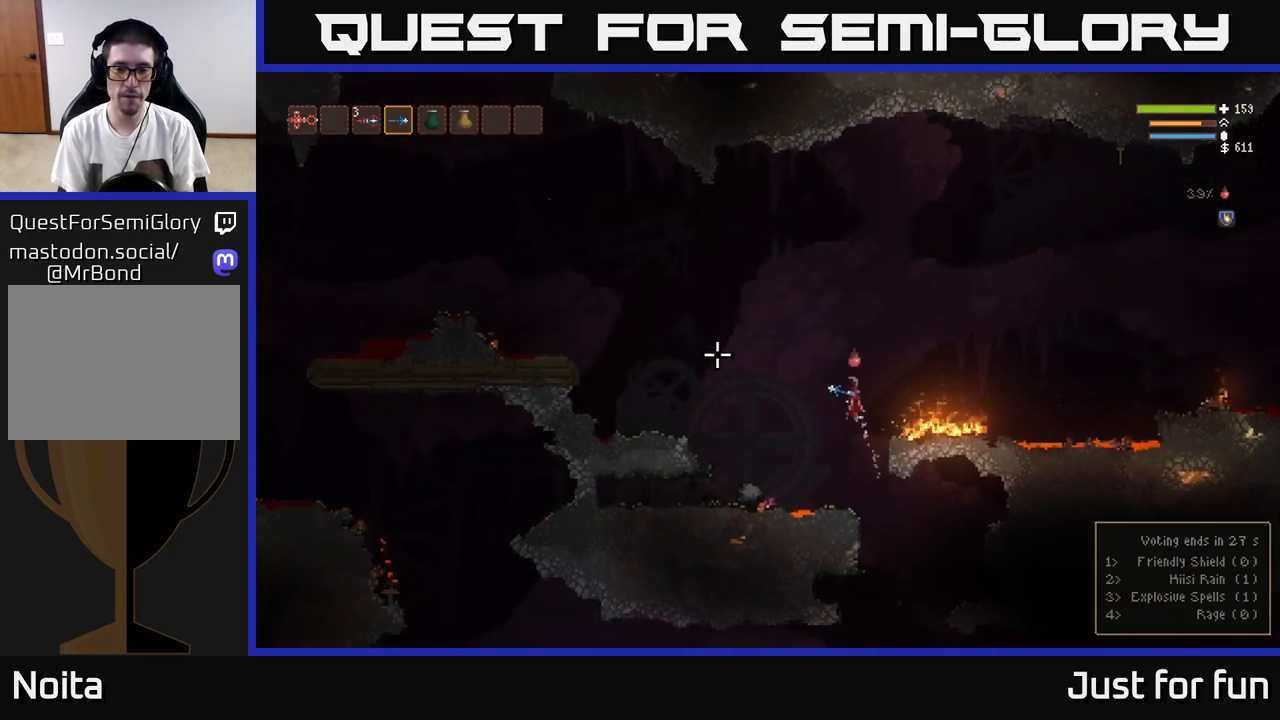
{"buttons": ["L2"], "left_stick": "left", "right_stick": "up-left", "events": [[17, "L2", "up"], [367, "right_stick", "up-left"], [433, "L2", "down"]]}
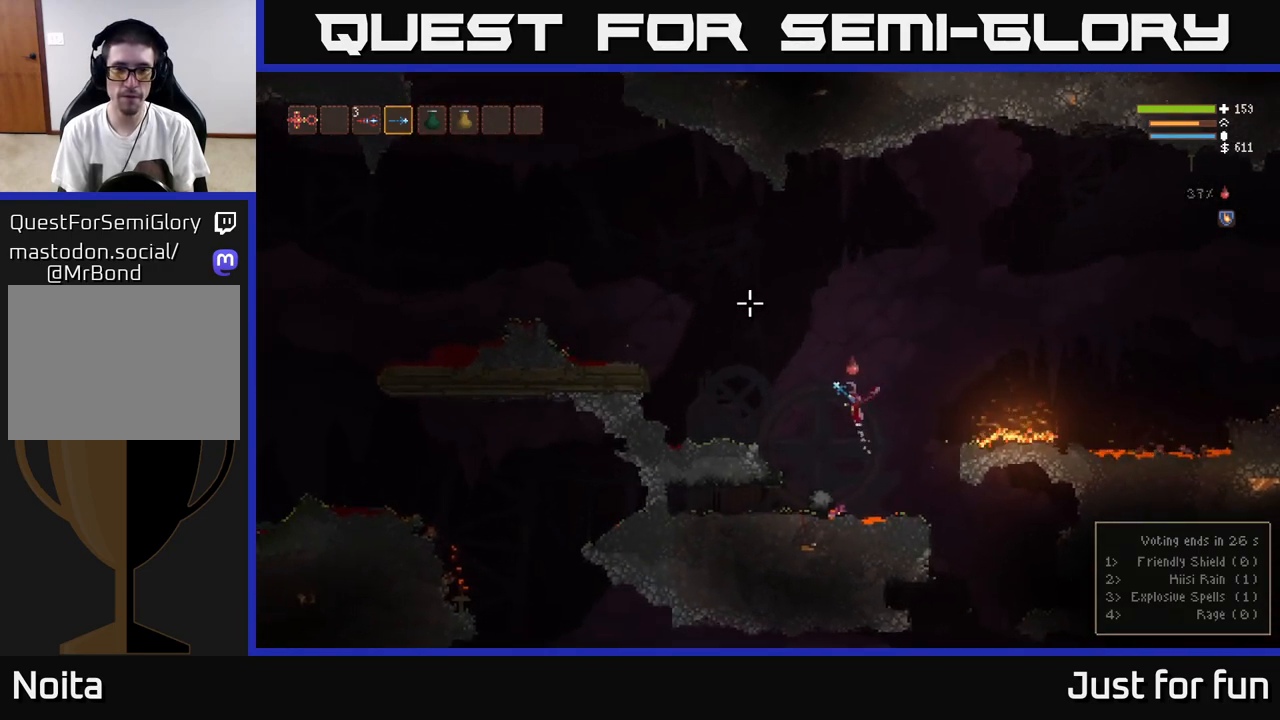
{"buttons": ["L2"], "left_stick": "left", "right_stick": "up-left", "events": [[33, "L2", "up"], [267, "L2", "down"], [317, "L2", "up"], [467, "L2", "down"]]}
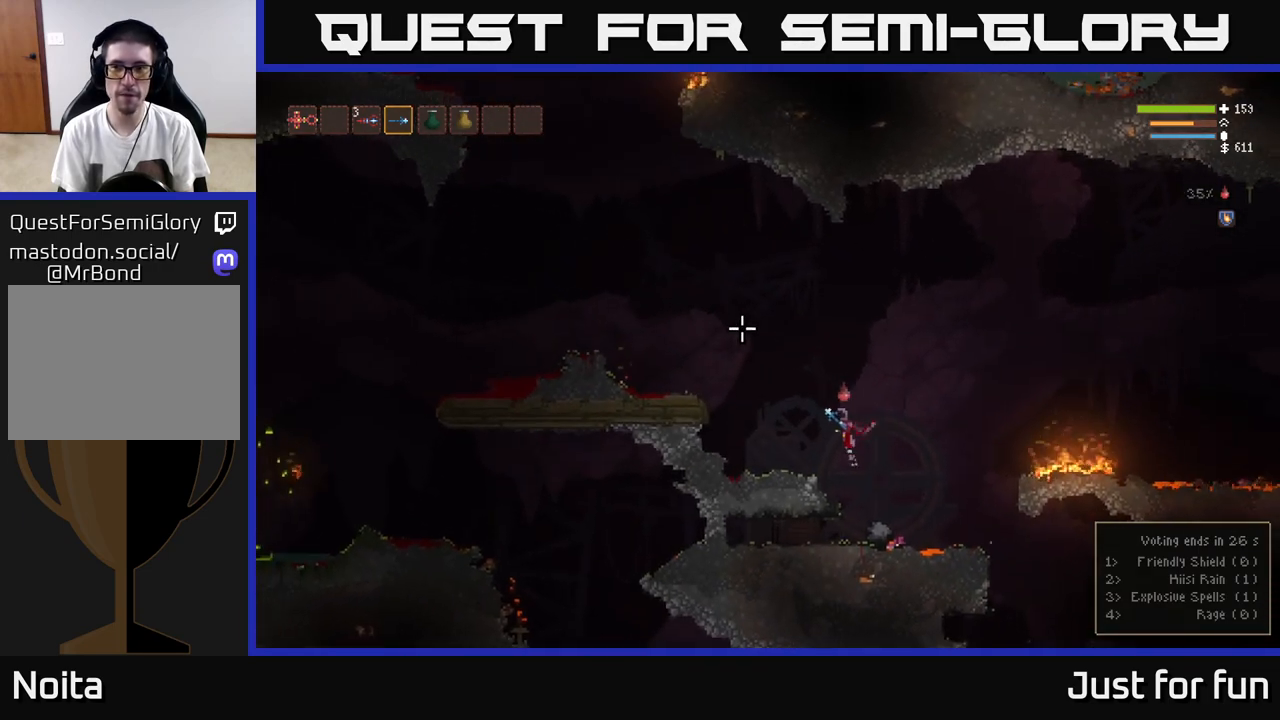
{"buttons": ["L2"], "left_stick": "left", "right_stick": "up-left", "events": [[83, "L2", "up"], [217, "L2", "down"], [317, "L2", "up"], [467, "L2", "down"]]}
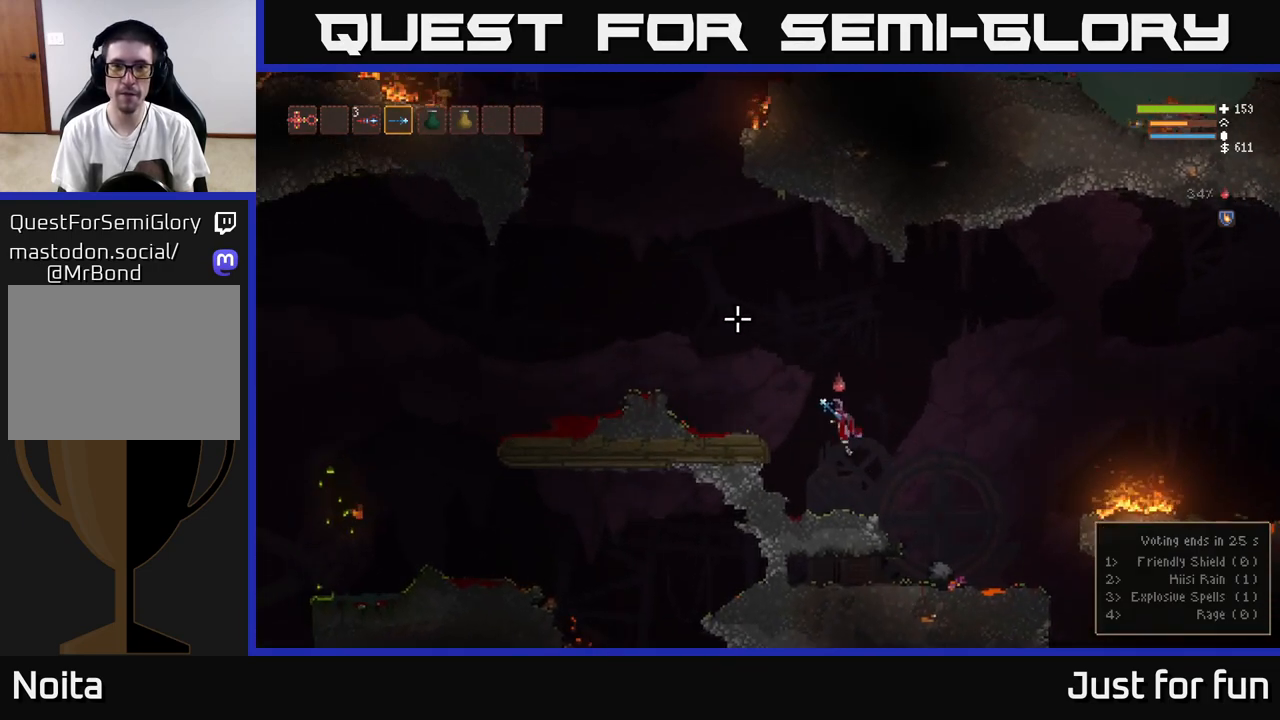
{"buttons": [], "left_stick": "left", "right_stick": "up-left", "events": [[83, "L2", "up"]]}
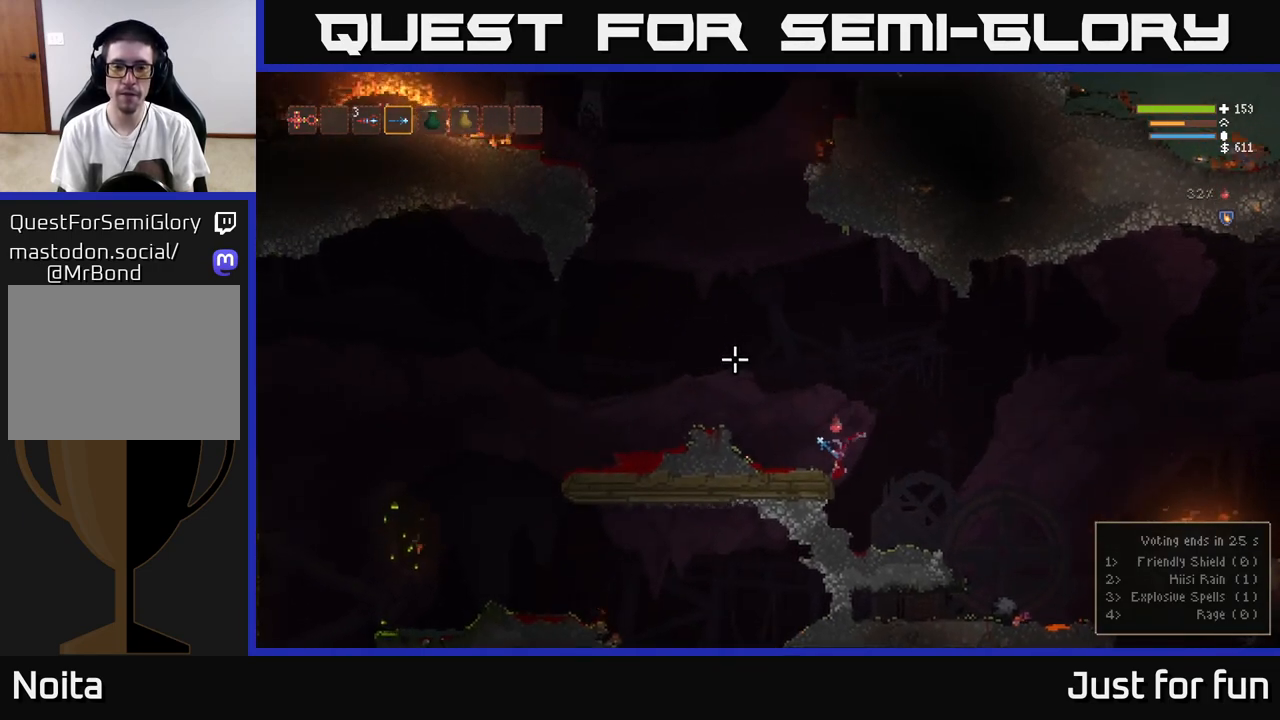
{"buttons": [], "left_stick": "left", "right_stick": "up-right", "events": [[400, "right_stick", "up-right"]]}
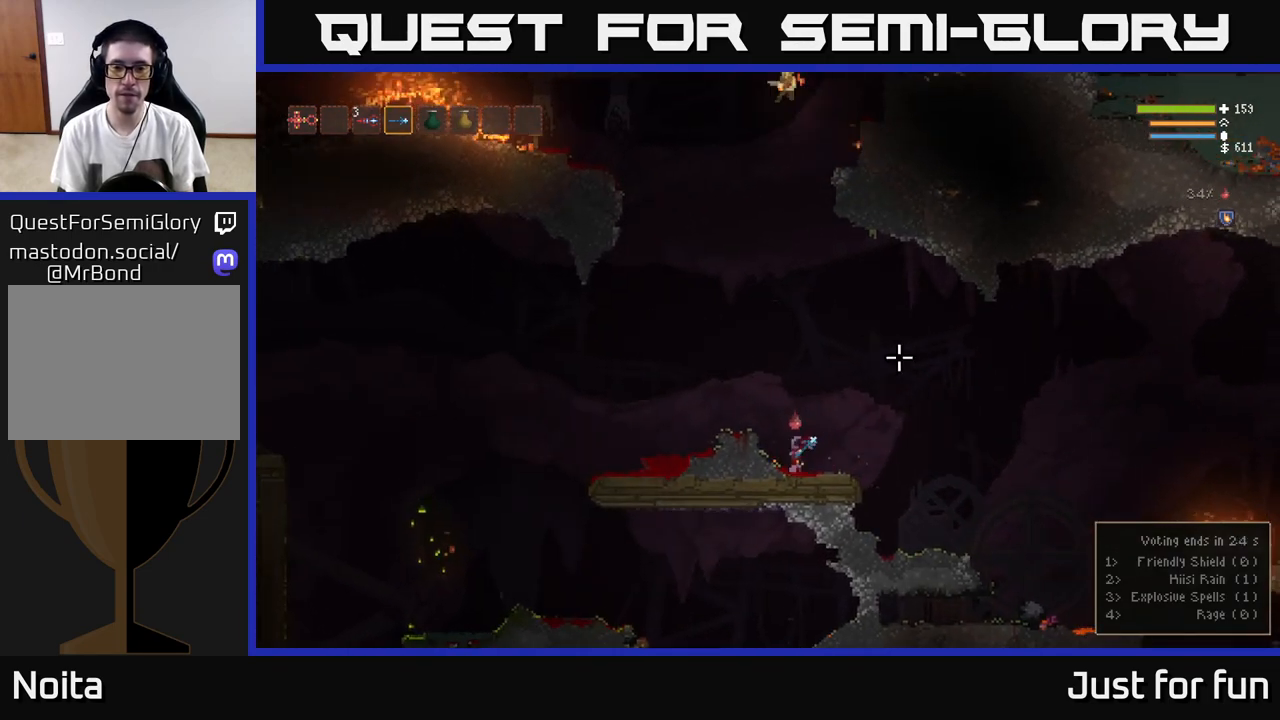
{"buttons": ["L2"], "left_stick": "center", "right_stick": "right", "events": [[83, "L2", "down"], [417, "left_stick", "center"], [467, "right_stick", "right"]]}
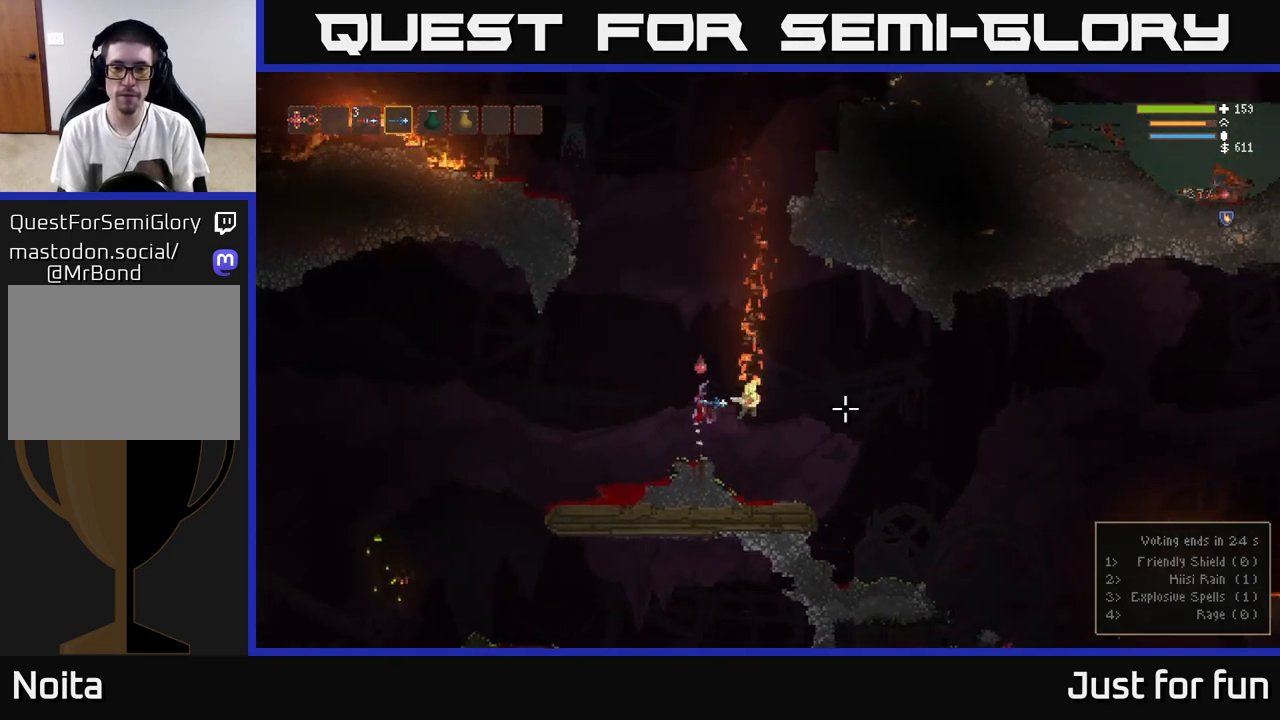
{"buttons": [], "left_stick": "center", "right_stick": "down", "events": [[50, "right_stick", "down-right"], [133, "R2", "down"], [183, "left_stick", "up-left"], [217, "R2", "up"], [317, "right_stick", "down"], [333, "L2", "up"], [350, "left_stick", "center"]]}
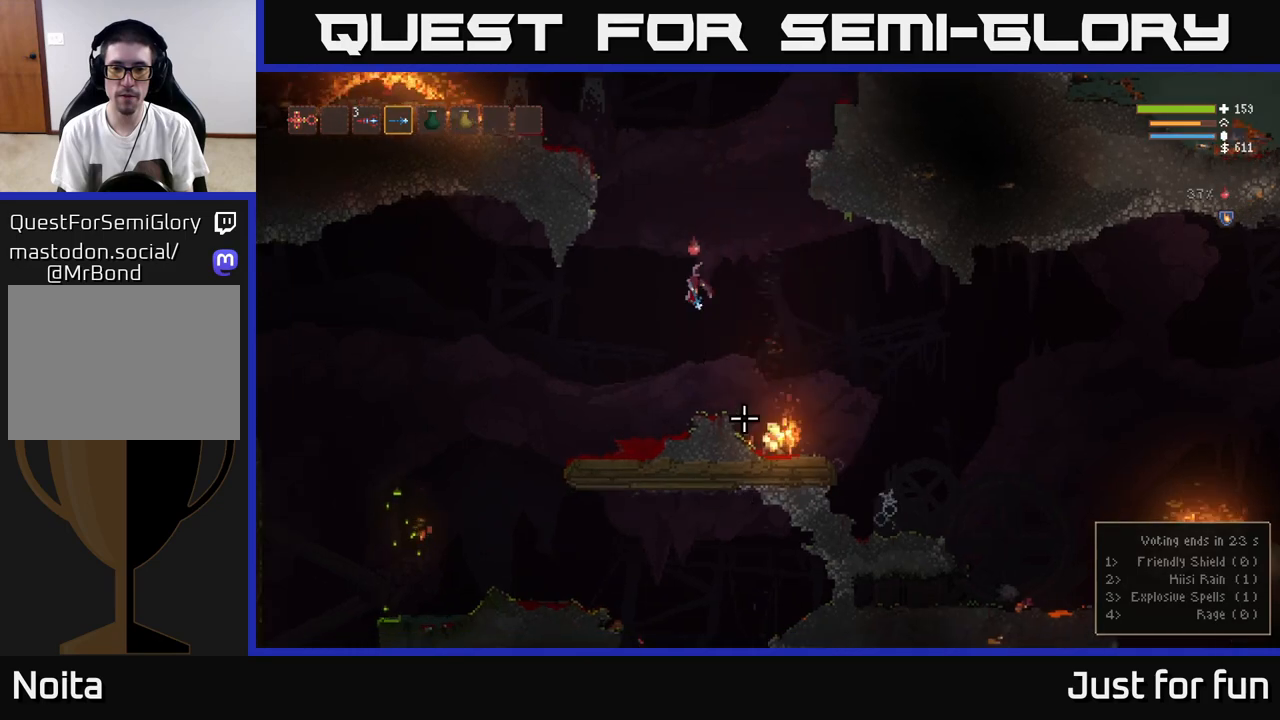
{"buttons": ["L2"], "left_stick": "up-left", "right_stick": "down", "events": [[17, "L2", "down"], [50, "left_stick", "right"], [117, "R2", "down"], [217, "R2", "up"], [367, "left_stick", "center"], [483, "left_stick", "up-left"]]}
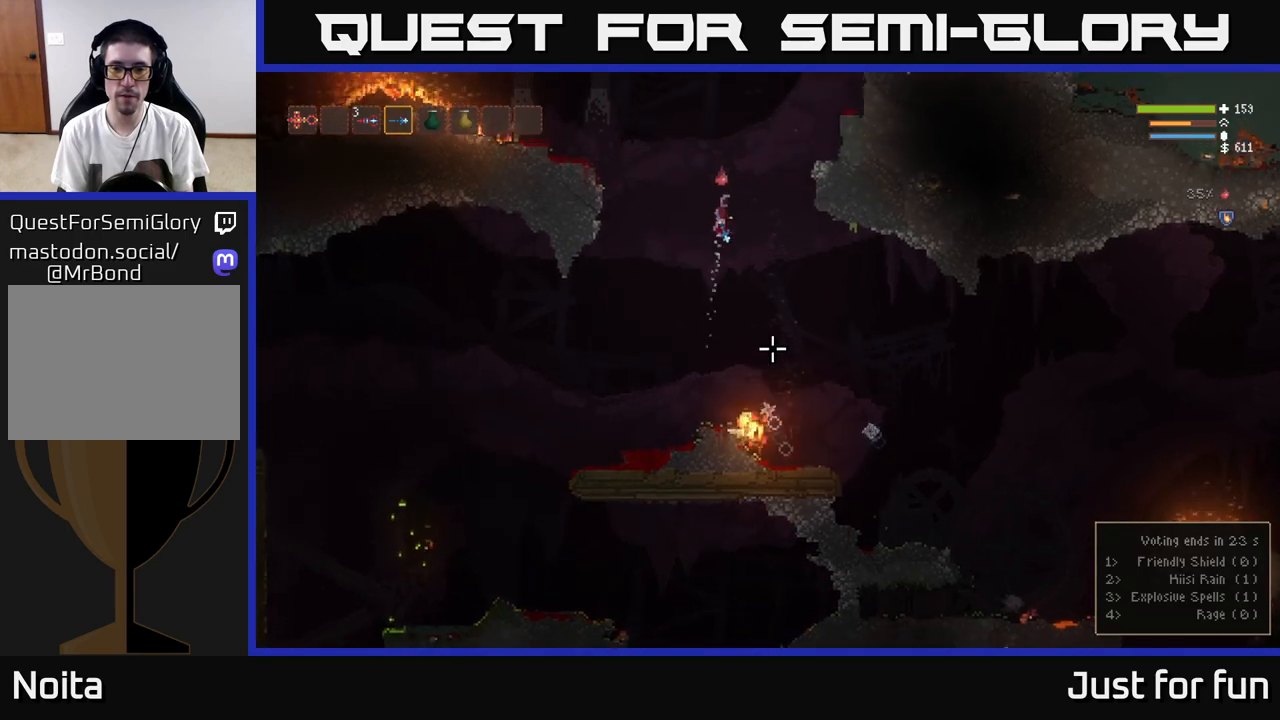
{"buttons": [], "left_stick": "center", "right_stick": "down", "events": [[33, "L2", "up"], [67, "left_stick", "center"], [317, "left_stick", "left"], [383, "left_stick", "center"]]}
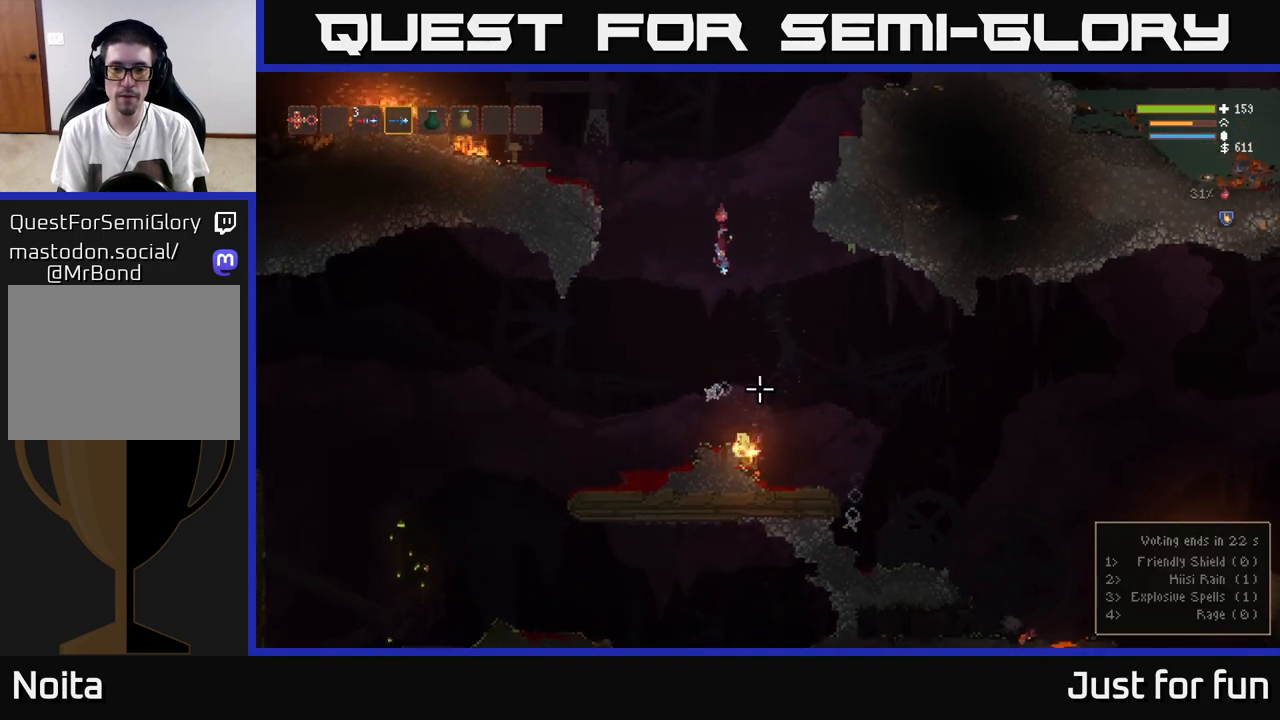
{"buttons": [], "left_stick": "center", "right_stick": "down", "events": [[83, "L2", "down"], [100, "R2", "down"], [100, "left_stick", "right"], [200, "R2", "up"], [267, "left_stick", "center"], [300, "L2", "up"]]}
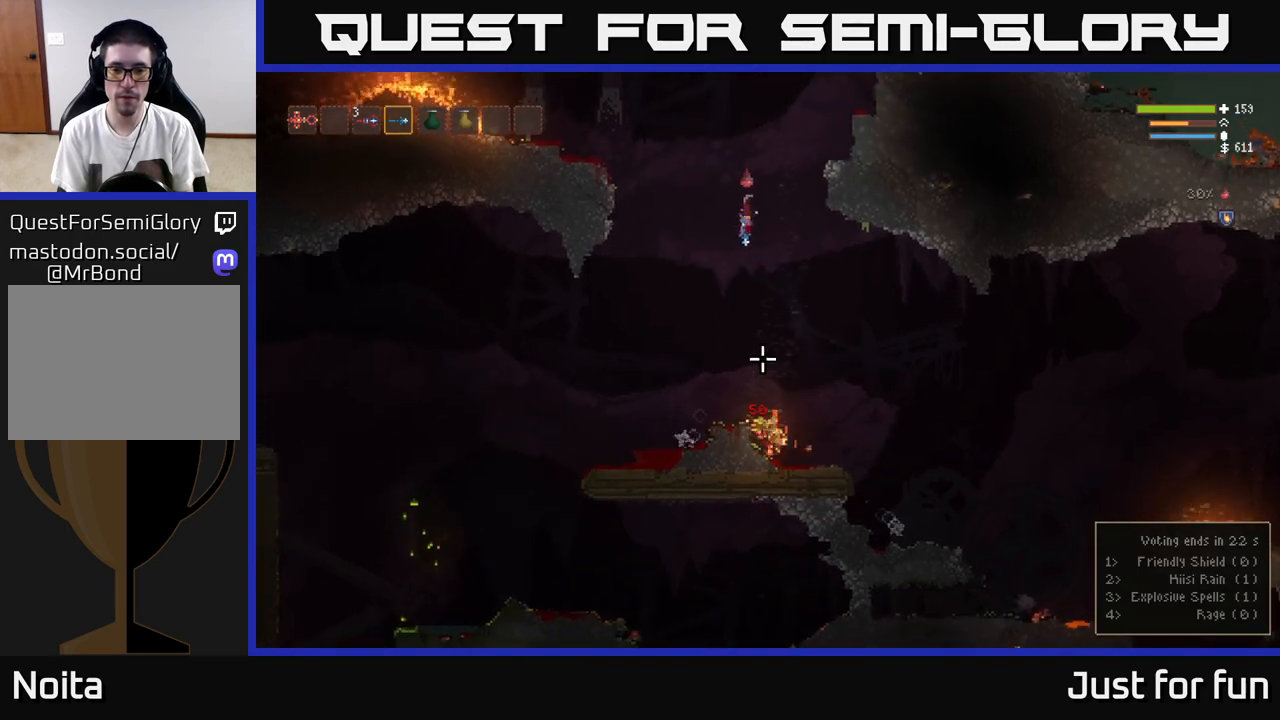
{"buttons": [], "left_stick": "center", "right_stick": "right", "events": [[133, "left_stick", "right"], [367, "right_stick", "right"], [500, "left_stick", "center"]]}
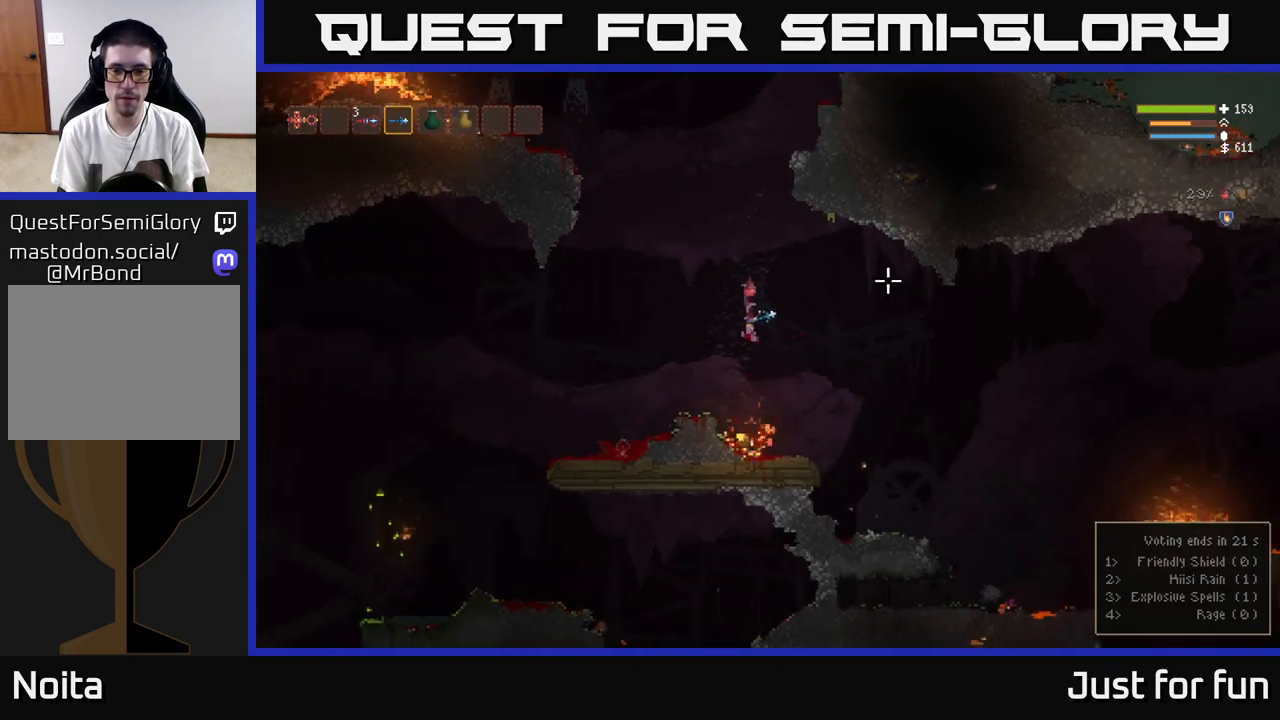
{"buttons": ["L2"], "left_stick": "left", "right_stick": "up-right", "events": [[100, "right_stick", "up-right"], [400, "left_stick", "left"], [433, "L2", "down"]]}
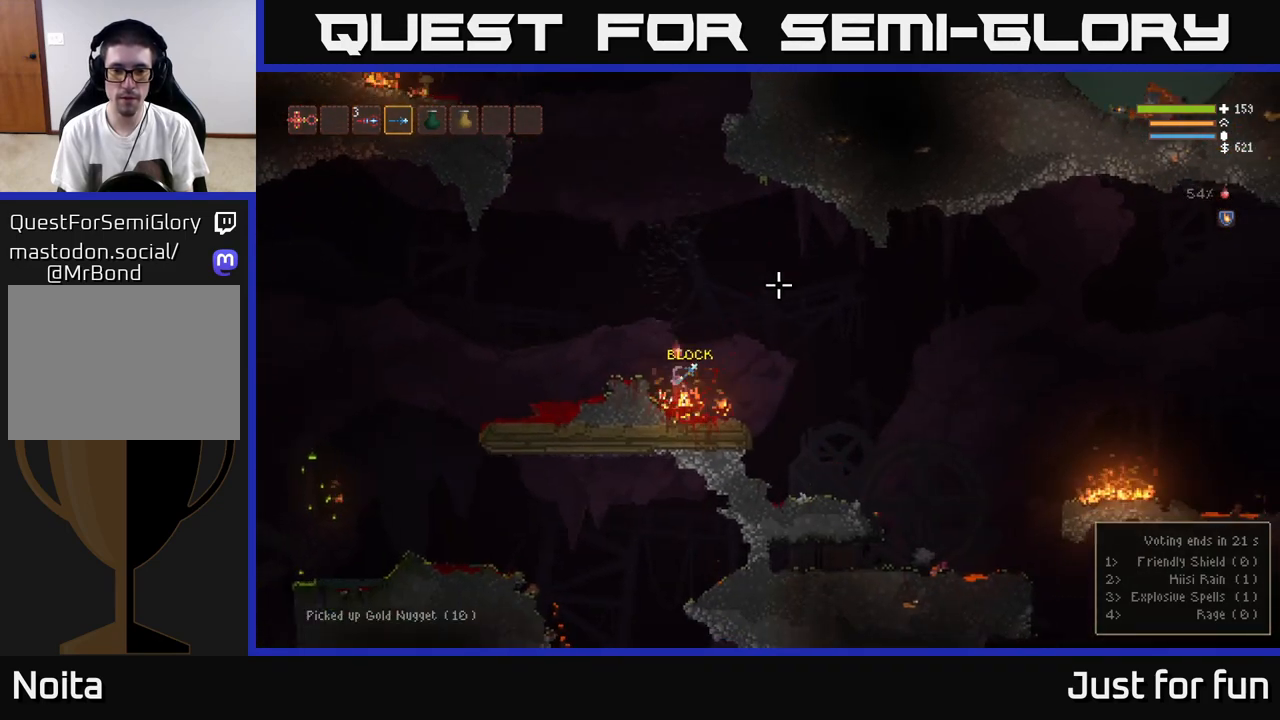
{"buttons": [], "left_stick": "center", "right_stick": "up", "events": [[117, "L2", "up"], [300, "right_stick", "up"], [383, "left_stick", "center"]]}
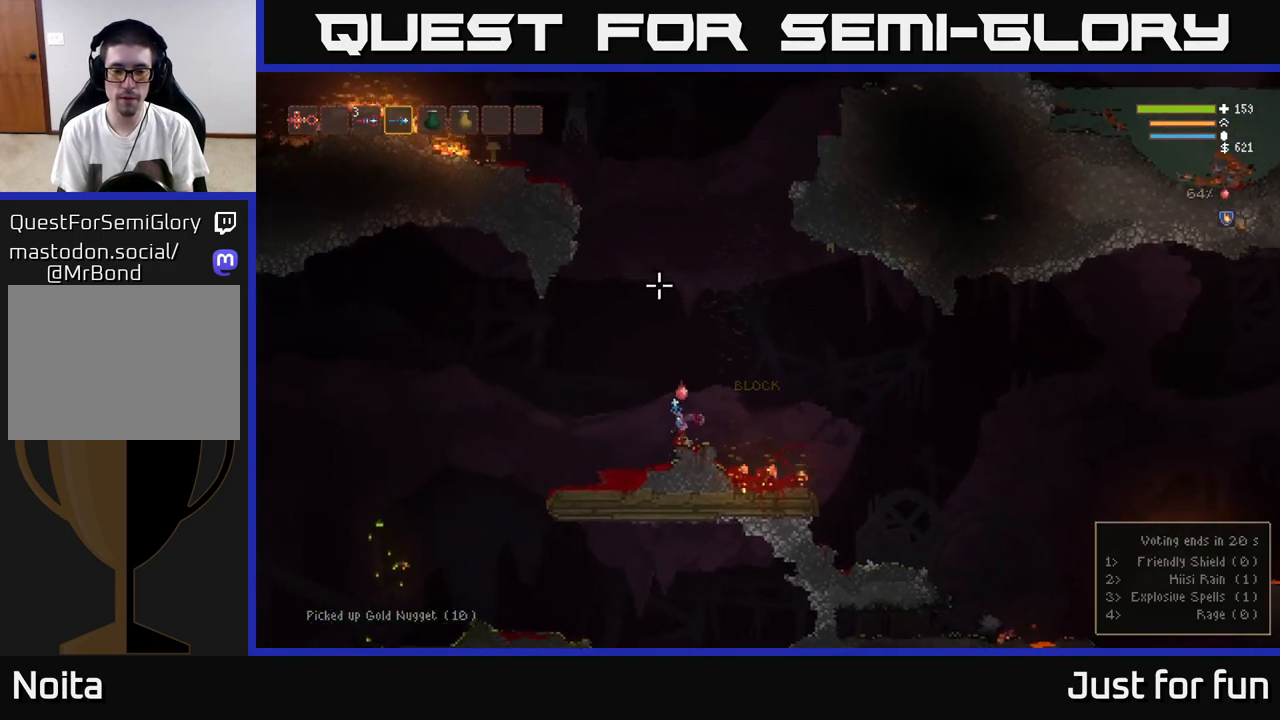
{"buttons": ["L2"], "left_stick": "left", "right_stick": "up-left", "events": [[200, "L2", "down"], [367, "left_stick", "left"], [367, "right_stick", "up-left"]]}
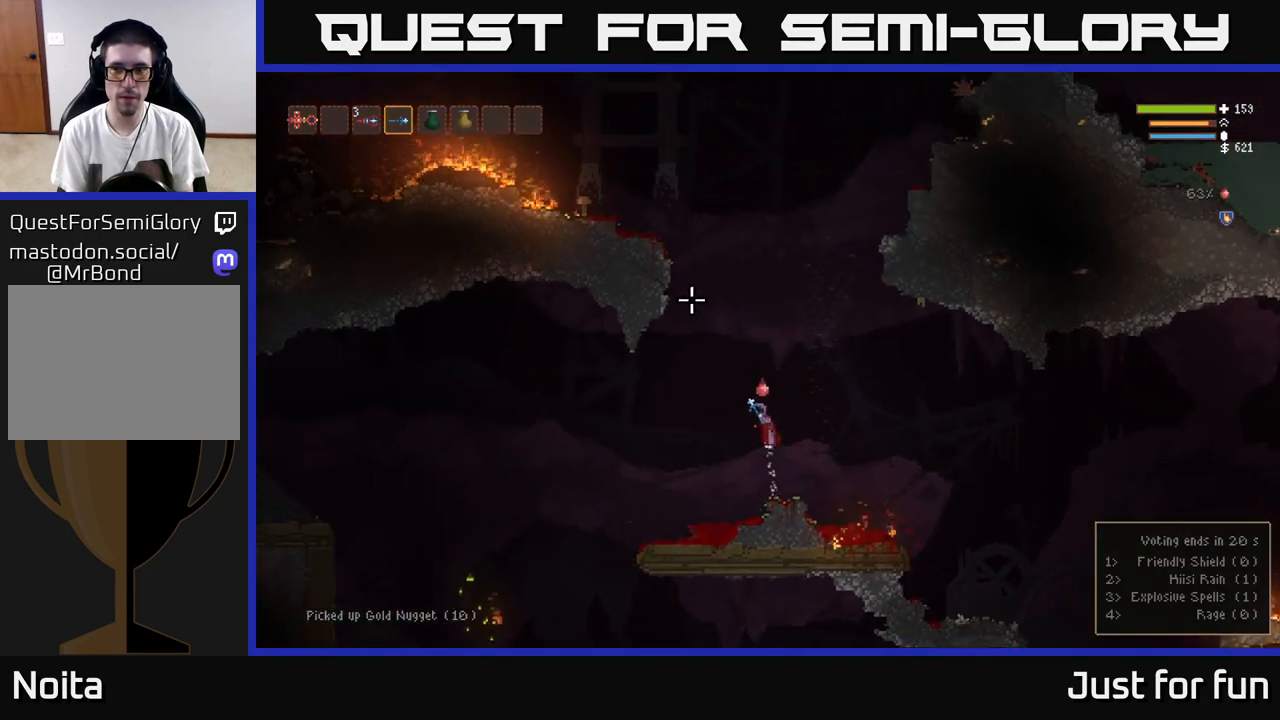
{"buttons": ["L2"], "left_stick": "left", "right_stick": "up-left", "events": [[117, "left_stick", "center"], [450, "left_stick", "left"]]}
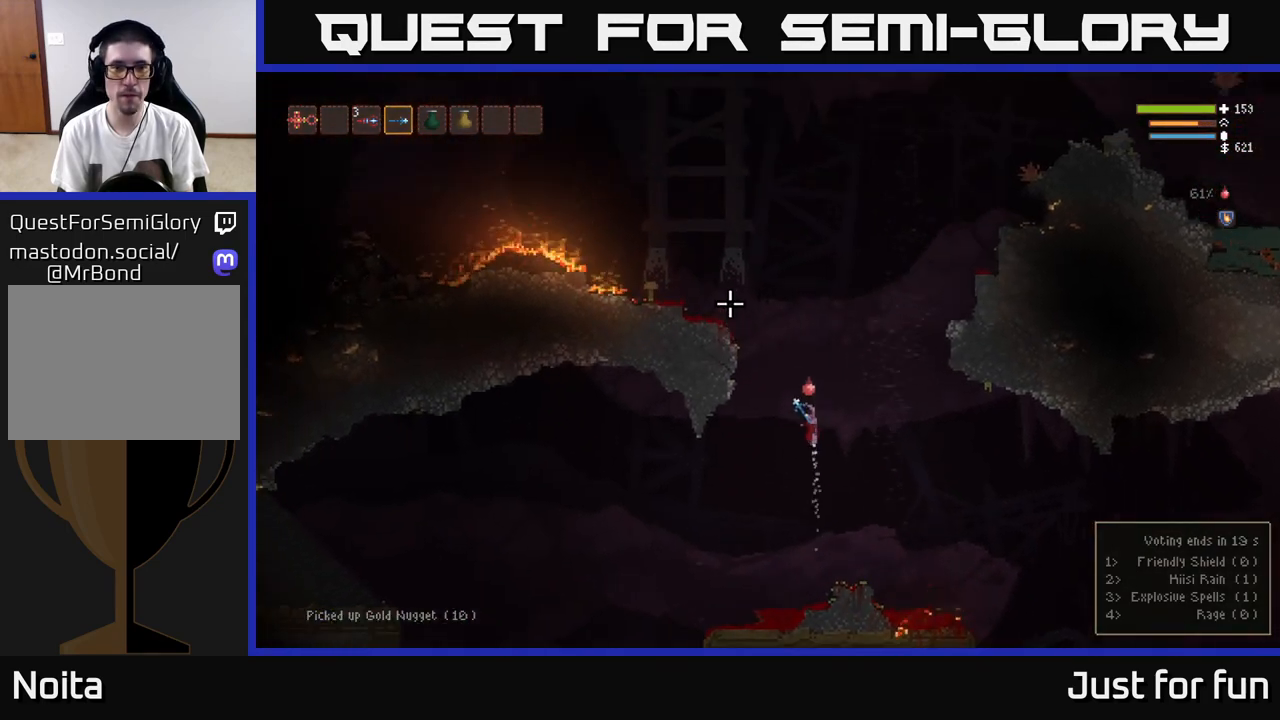
{"buttons": ["L2"], "left_stick": "left", "right_stick": "up-left", "events": []}
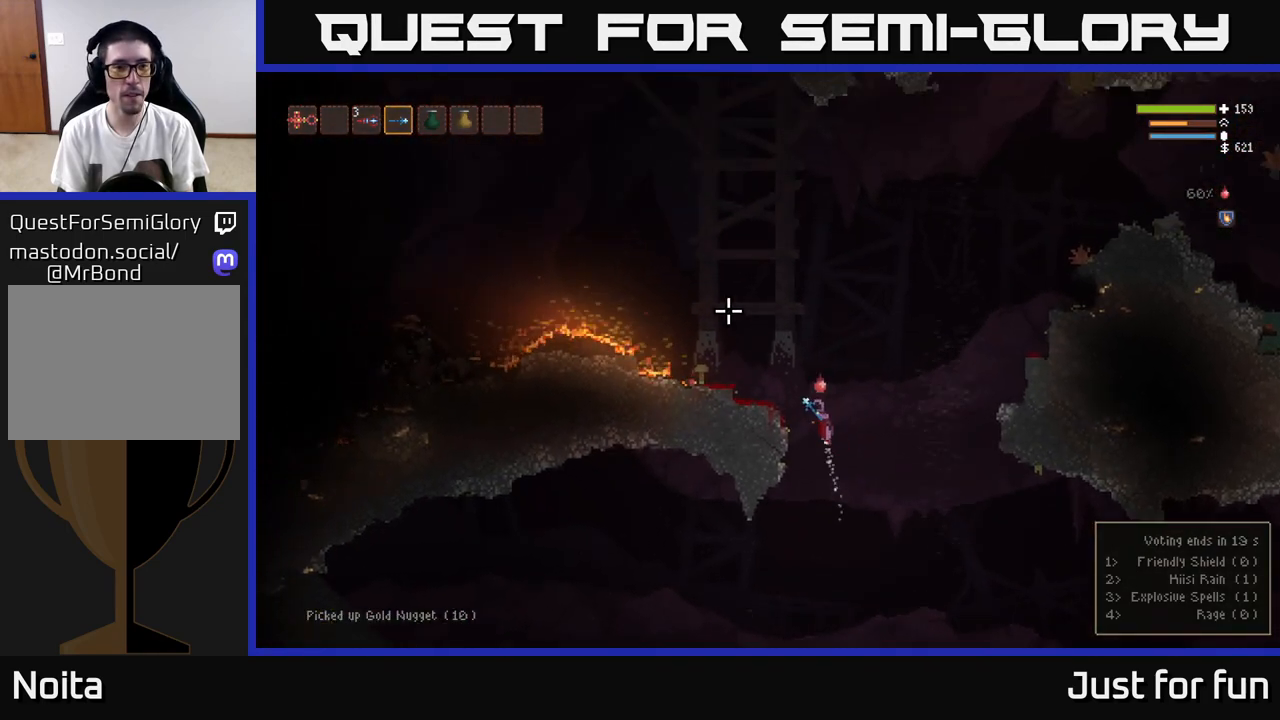
{"buttons": [], "left_stick": "left", "right_stick": "up-left", "events": [[117, "L2", "up"]]}
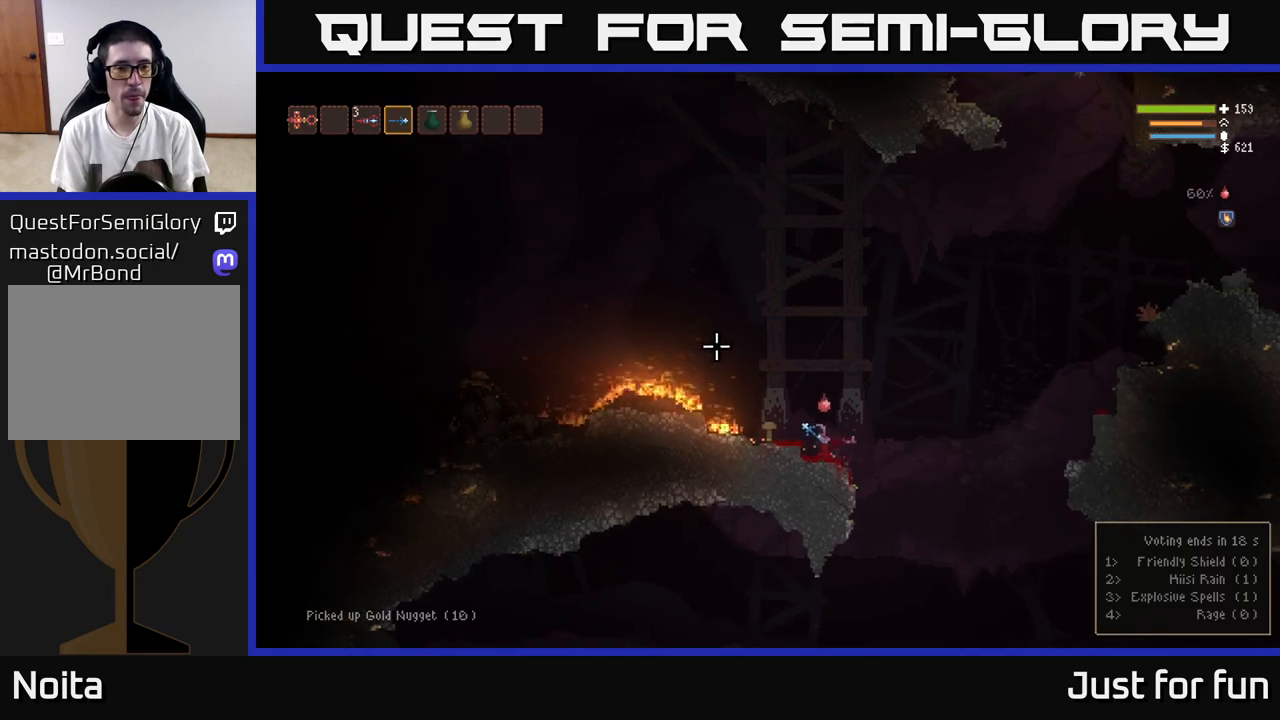
{"buttons": [], "left_stick": "left", "right_stick": "left", "events": [[33, "L2", "down"], [283, "L2", "up"], [367, "right_stick", "left"]]}
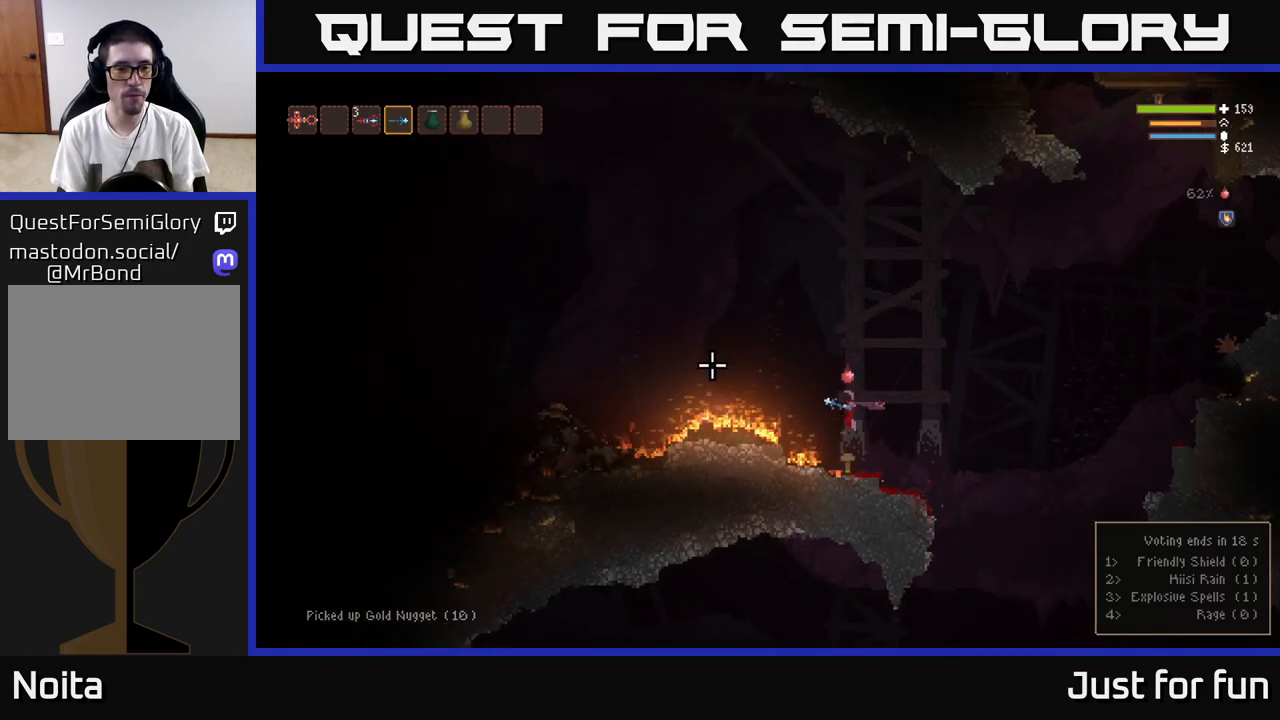
{"buttons": ["L2"], "left_stick": "left", "right_stick": "left", "events": [[133, "L2", "down"], [283, "L2", "up"], [467, "L2", "down"]]}
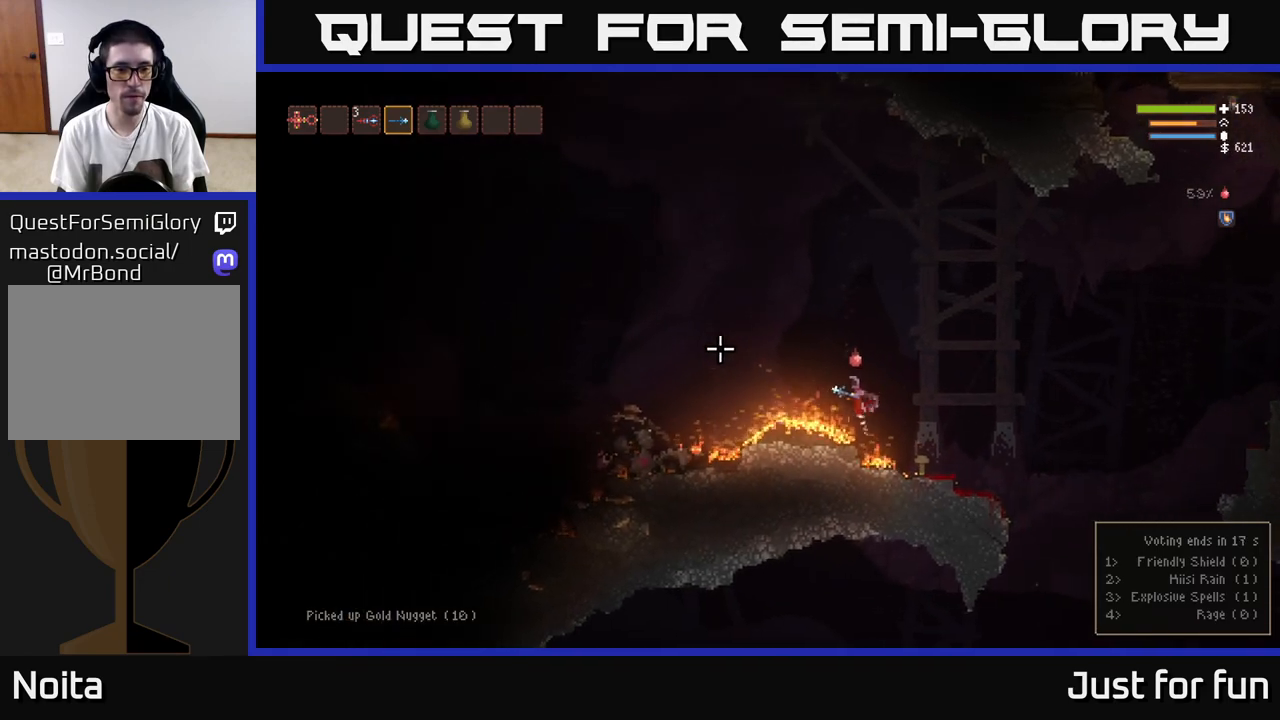
{"buttons": [], "left_stick": "left", "right_stick": "left", "events": [[117, "L2", "up"], [250, "L2", "down"], [383, "L2", "up"]]}
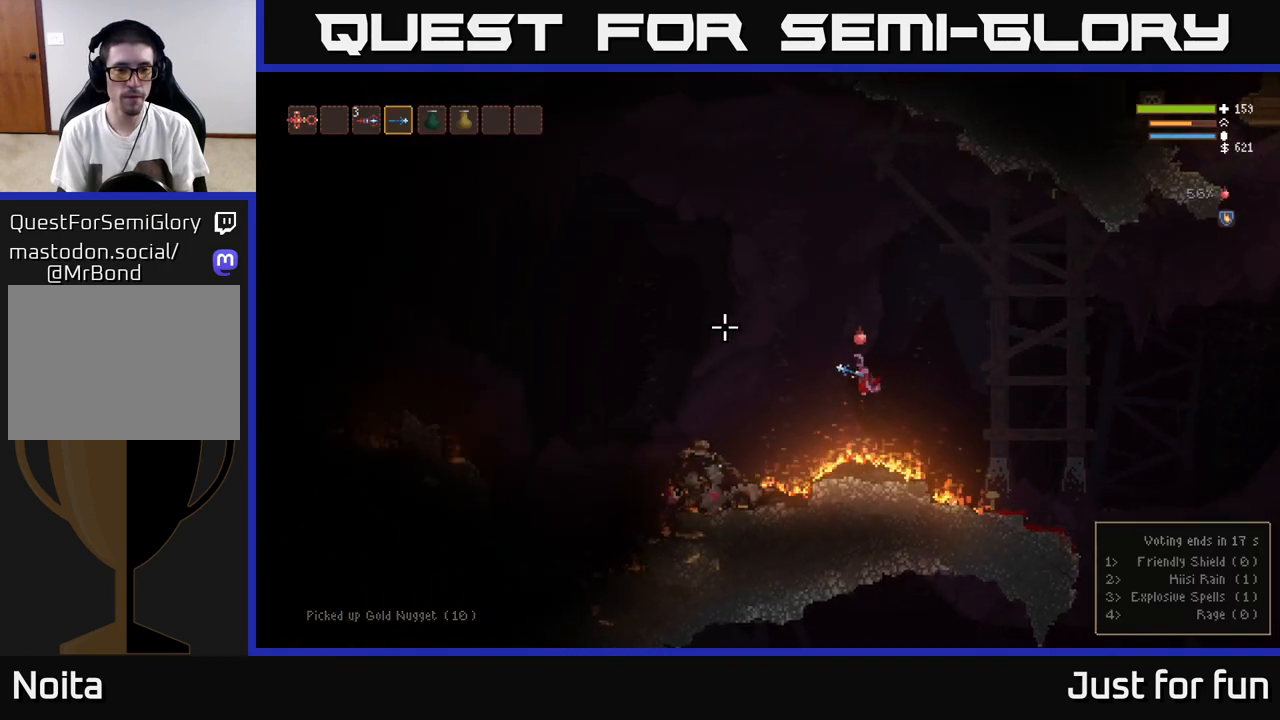
{"buttons": ["L2"], "left_stick": "left", "right_stick": "left", "events": [[383, "L2", "down"]]}
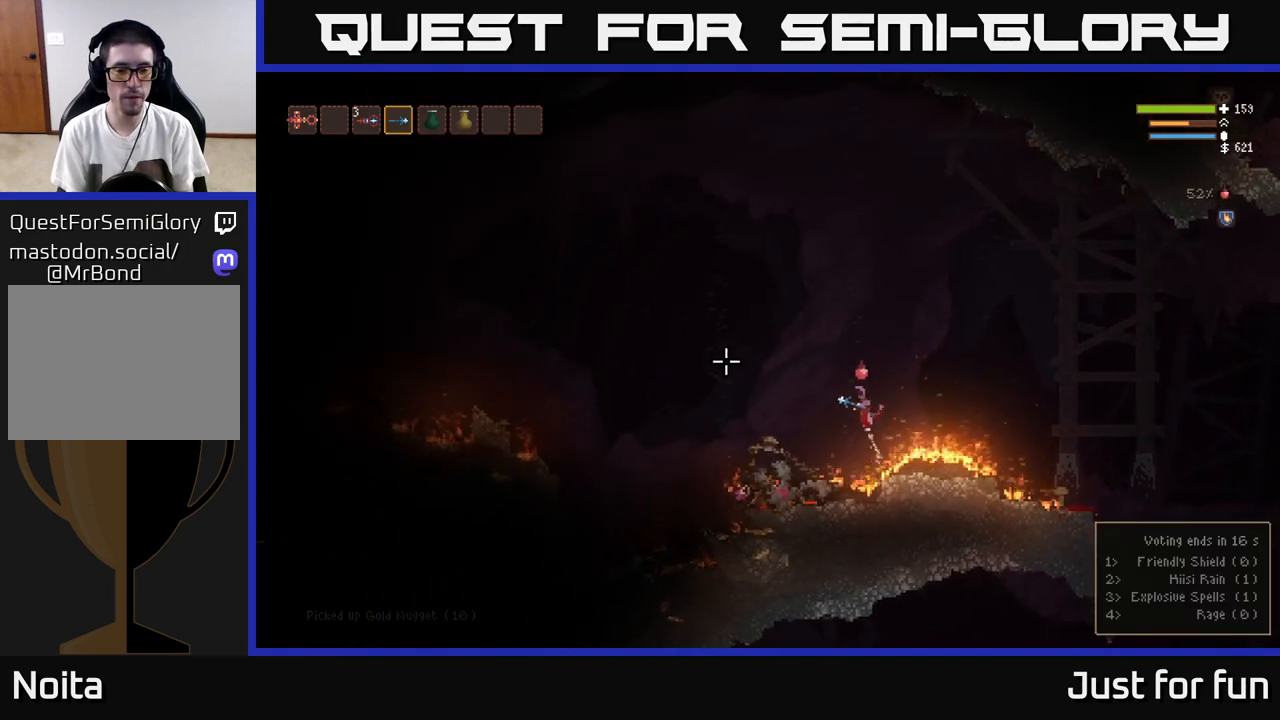
{"buttons": [], "left_stick": "left", "right_stick": "left", "events": [[50, "L2", "up"]]}
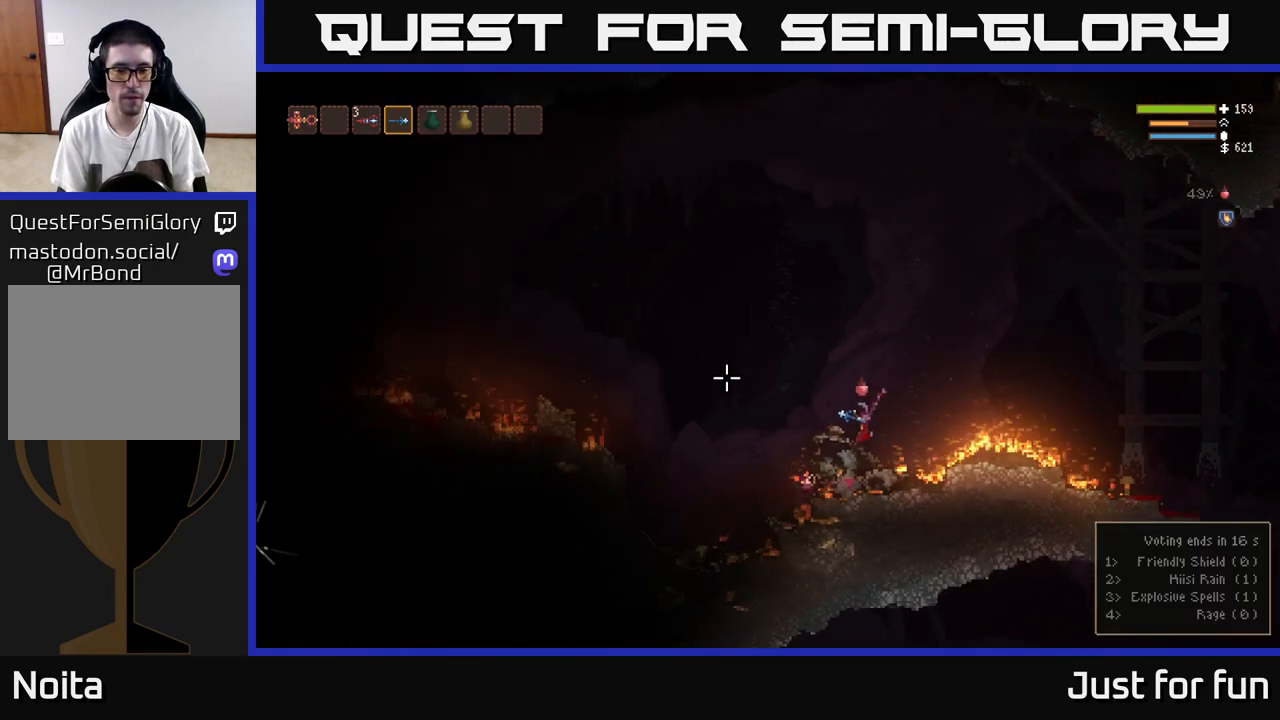
{"buttons": ["L2"], "left_stick": "left", "right_stick": "left", "events": [[467, "L2", "down"]]}
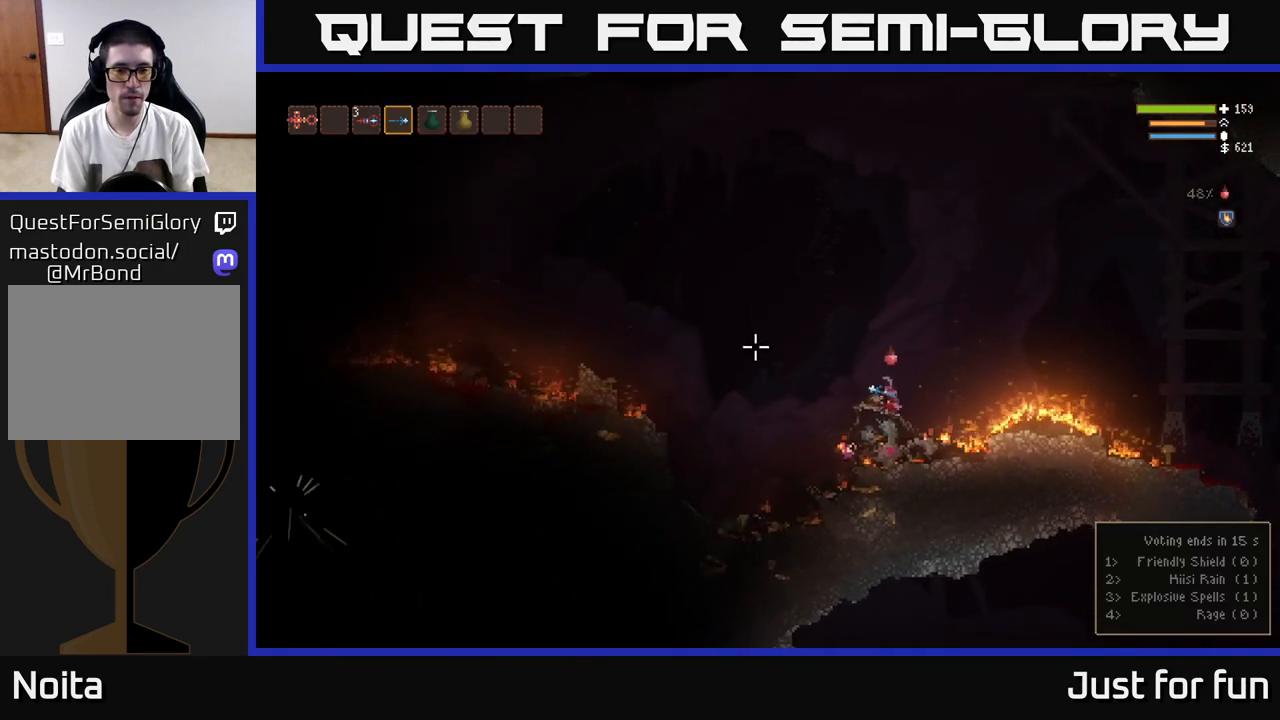
{"buttons": [], "left_stick": "left", "right_stick": "left", "events": [[383, "L2", "up"]]}